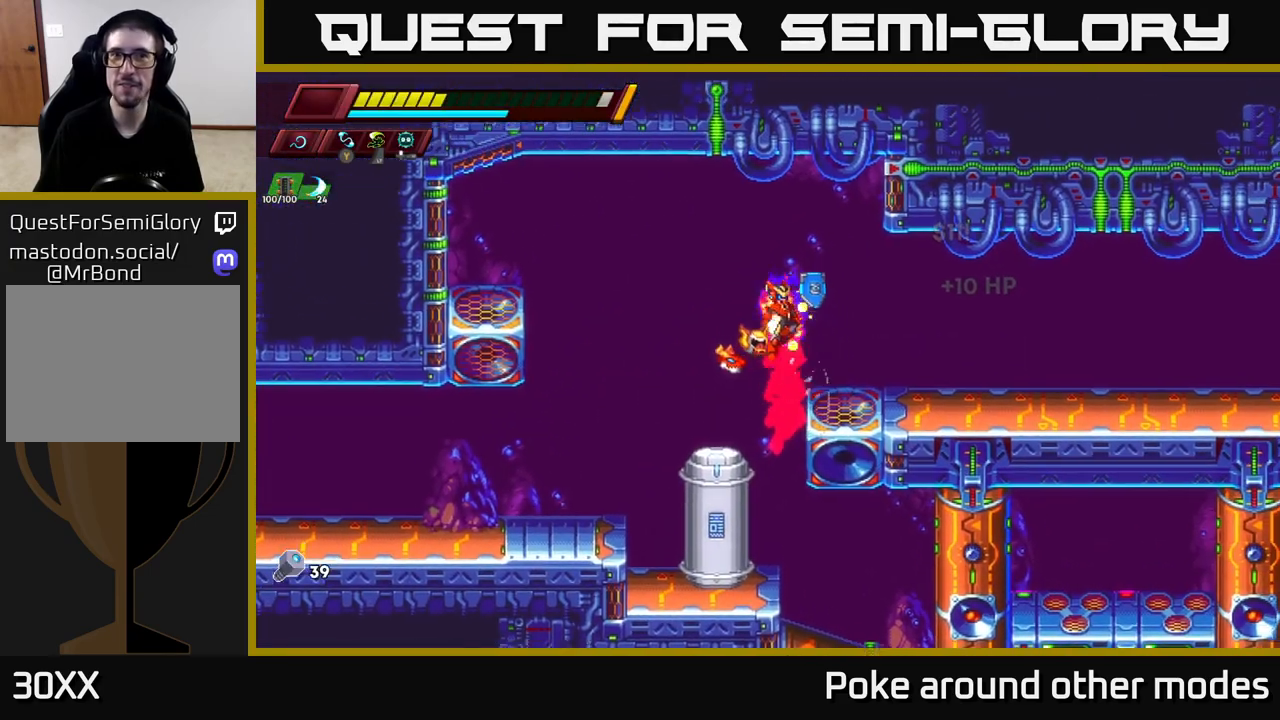
Gameplay with a controller (Xbox layout); each line is a JSON object with the inputs held at the frame after it. "events" lists button and stick changes between this image and that frame as [ms after this image, input, new state], when the widget could be followed in between.
{"buttons": ["R2"], "left_stick": "right", "right_stick": "center", "events": [[283, "R2", "down"]]}
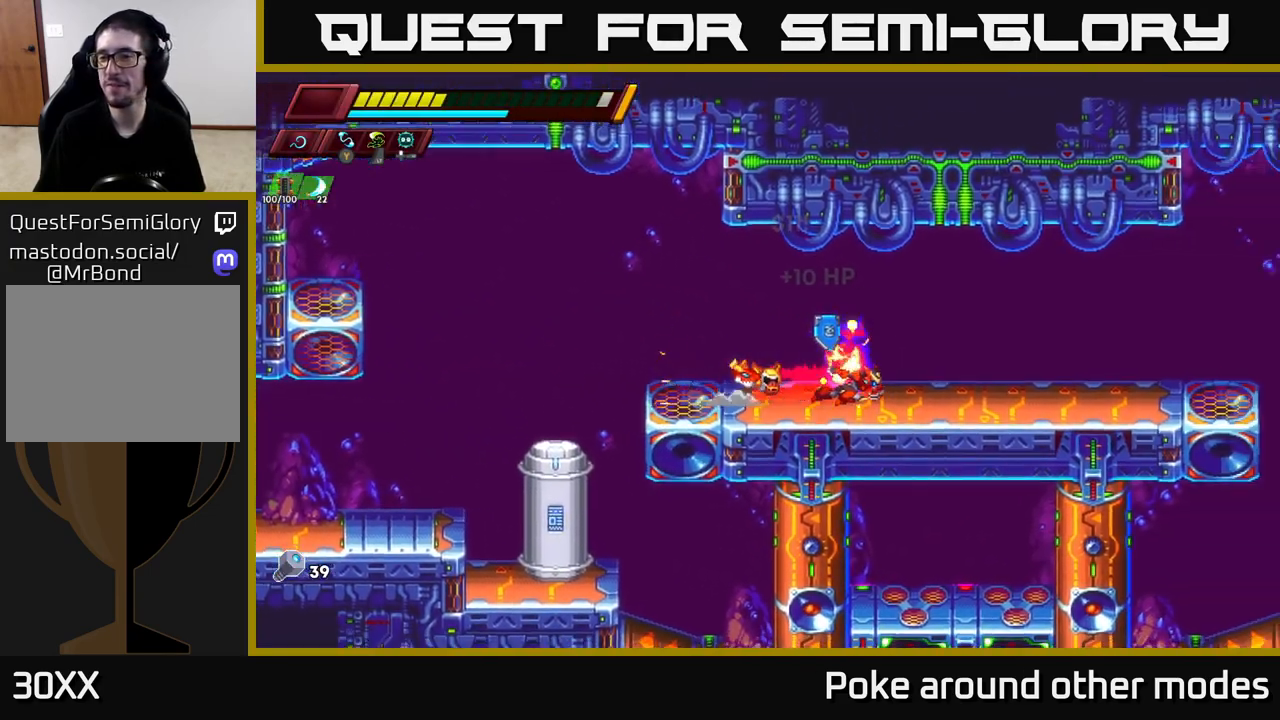
{"buttons": ["A", "R2"], "left_stick": "right", "right_stick": "center", "events": [[17, "R2", "up"], [83, "R2", "down"], [433, "A", "down"]]}
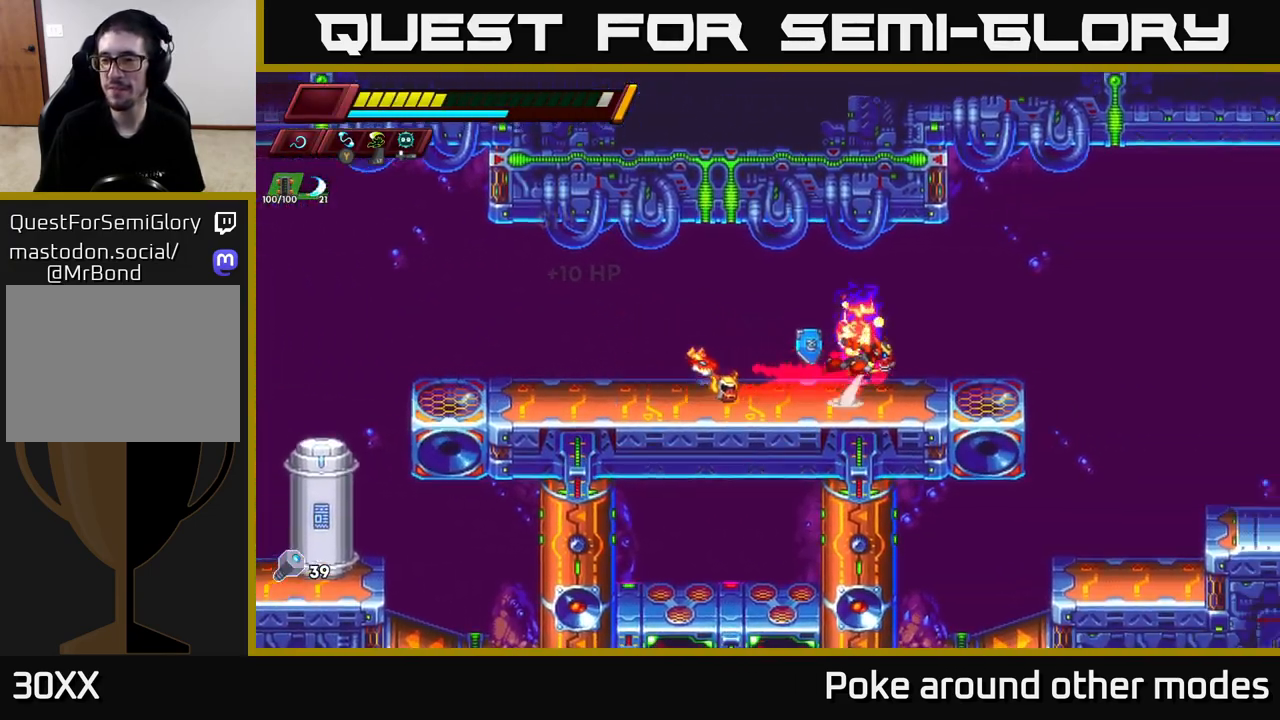
{"buttons": ["R2"], "left_stick": "right", "right_stick": "center", "events": [[50, "A", "up"], [400, "R2", "up"], [483, "R2", "down"]]}
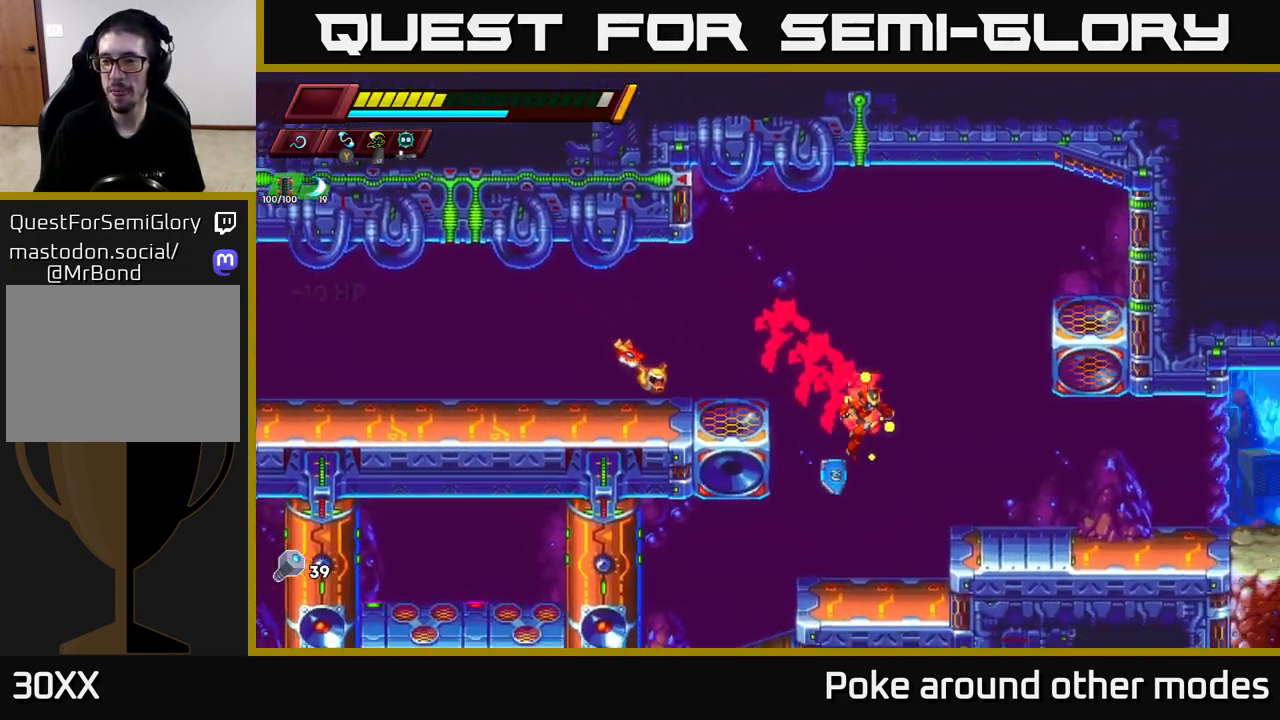
{"buttons": ["R2"], "left_stick": "right", "right_stick": "center", "events": [[183, "R2", "up"], [250, "R2", "down"]]}
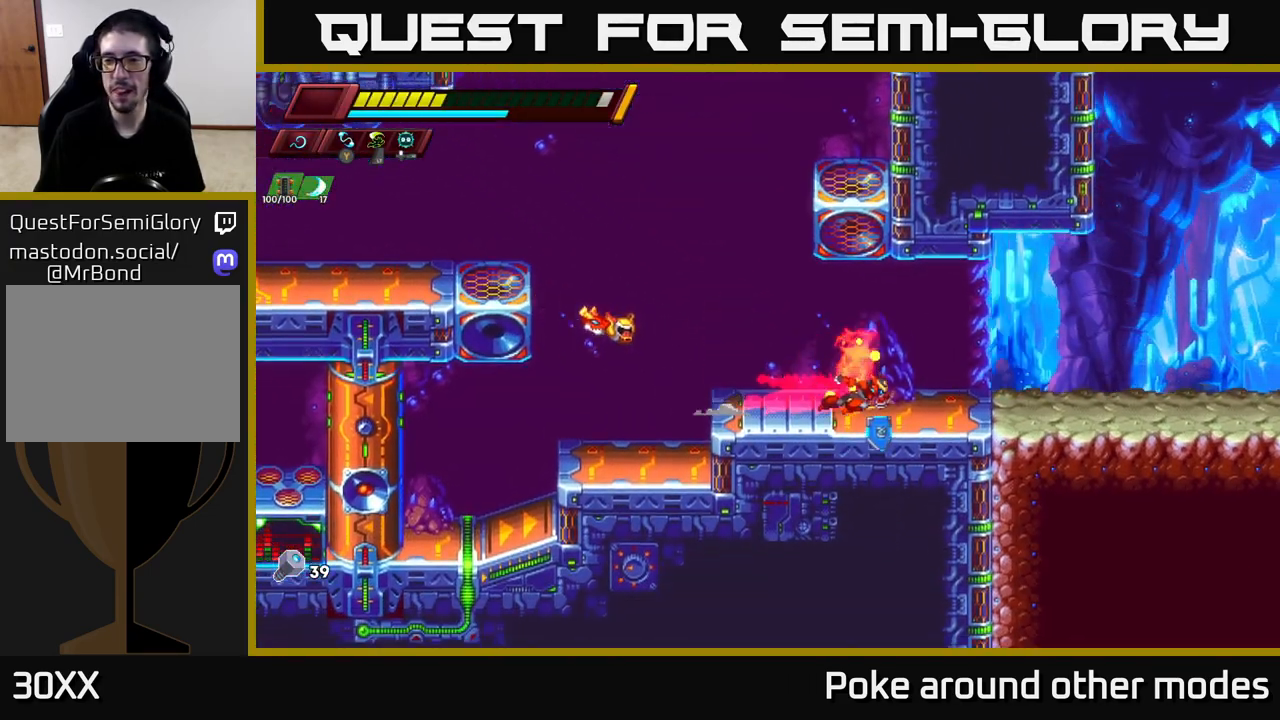
{"buttons": ["R2"], "left_stick": "right", "right_stick": "center", "events": [[100, "R2", "up"], [183, "R2", "down"]]}
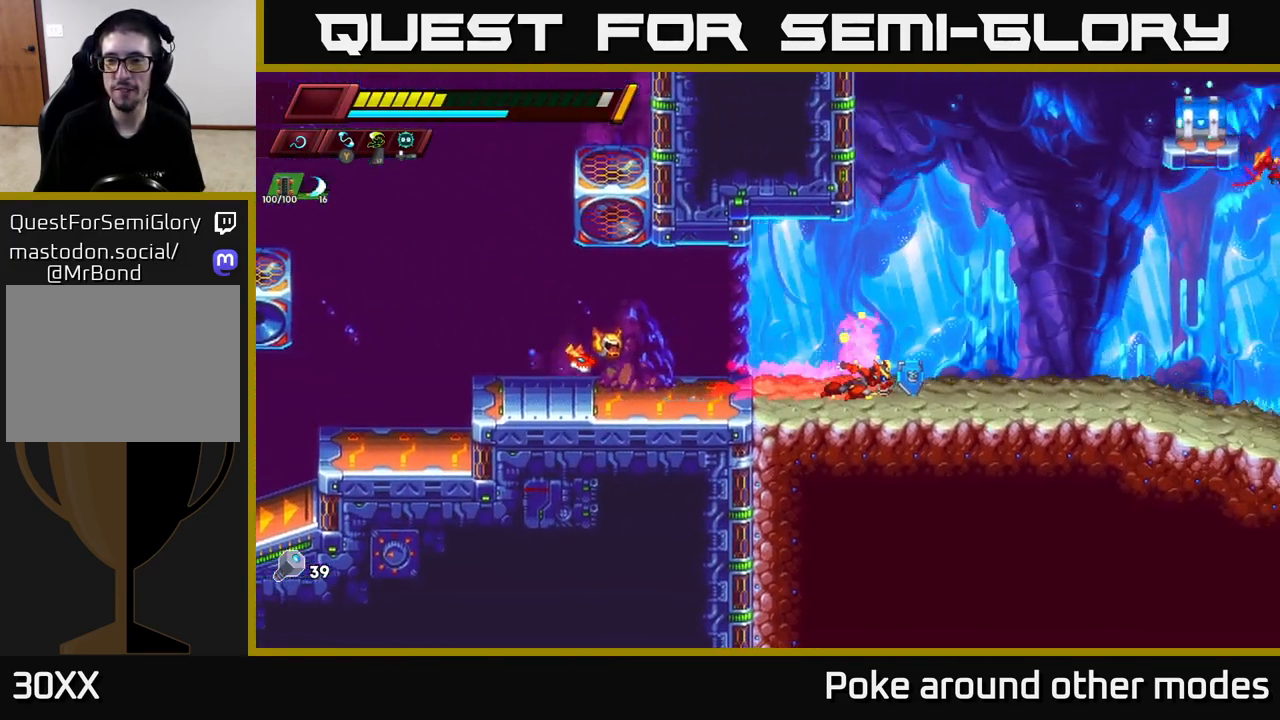
{"buttons": ["A", "R2"], "left_stick": "up-left", "right_stick": "center", "events": [[300, "A", "down"], [383, "left_stick", "up-left"]]}
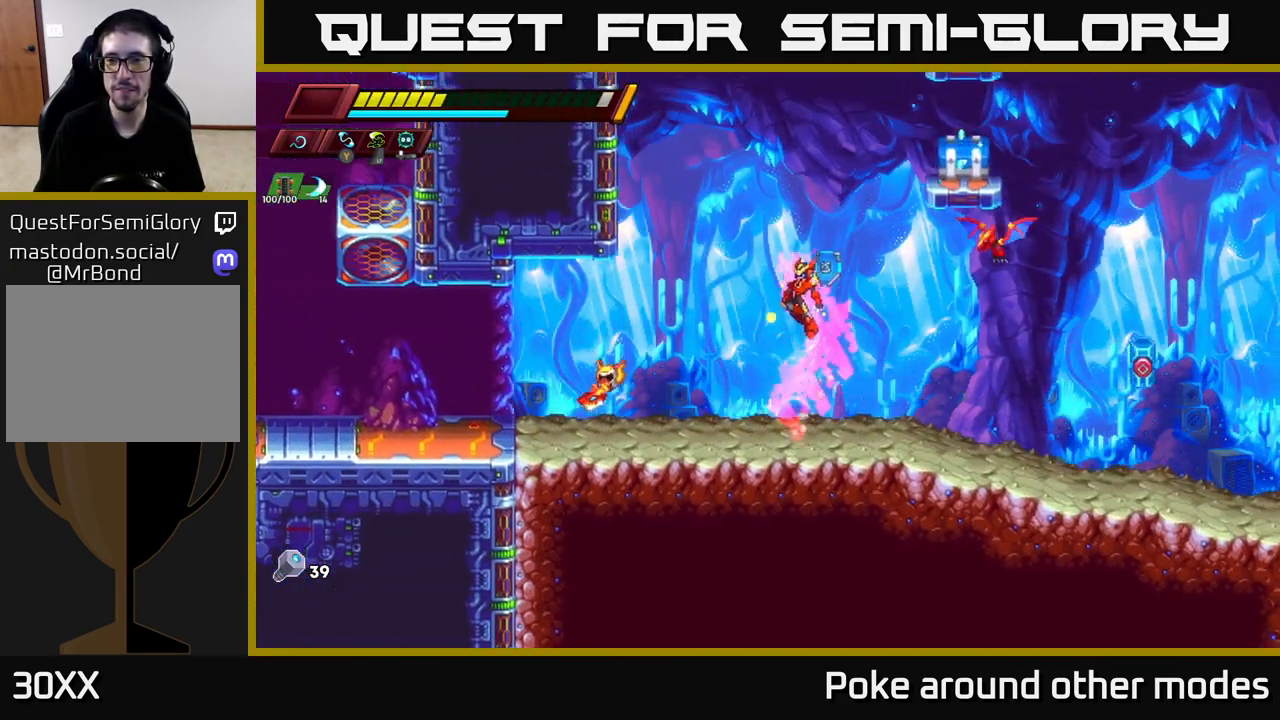
{"buttons": [], "left_stick": "center", "right_stick": "center", "events": [[100, "A", "up"], [100, "left_stick", "right"], [117, "R2", "up"], [183, "X", "down"], [300, "left_stick", "up-right"], [317, "X", "up"], [417, "left_stick", "center"]]}
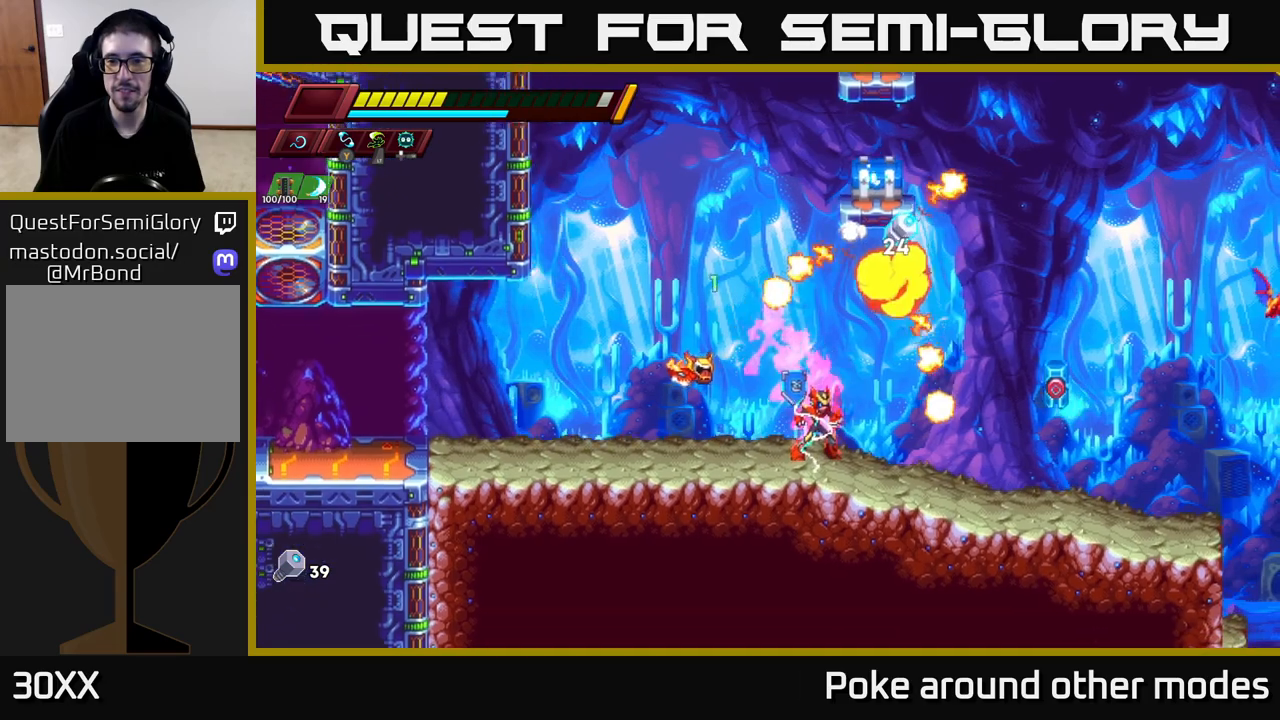
{"buttons": ["A", "R2"], "left_stick": "left", "right_stick": "center", "events": [[50, "left_stick", "left"], [117, "R2", "down"], [167, "A", "down"]]}
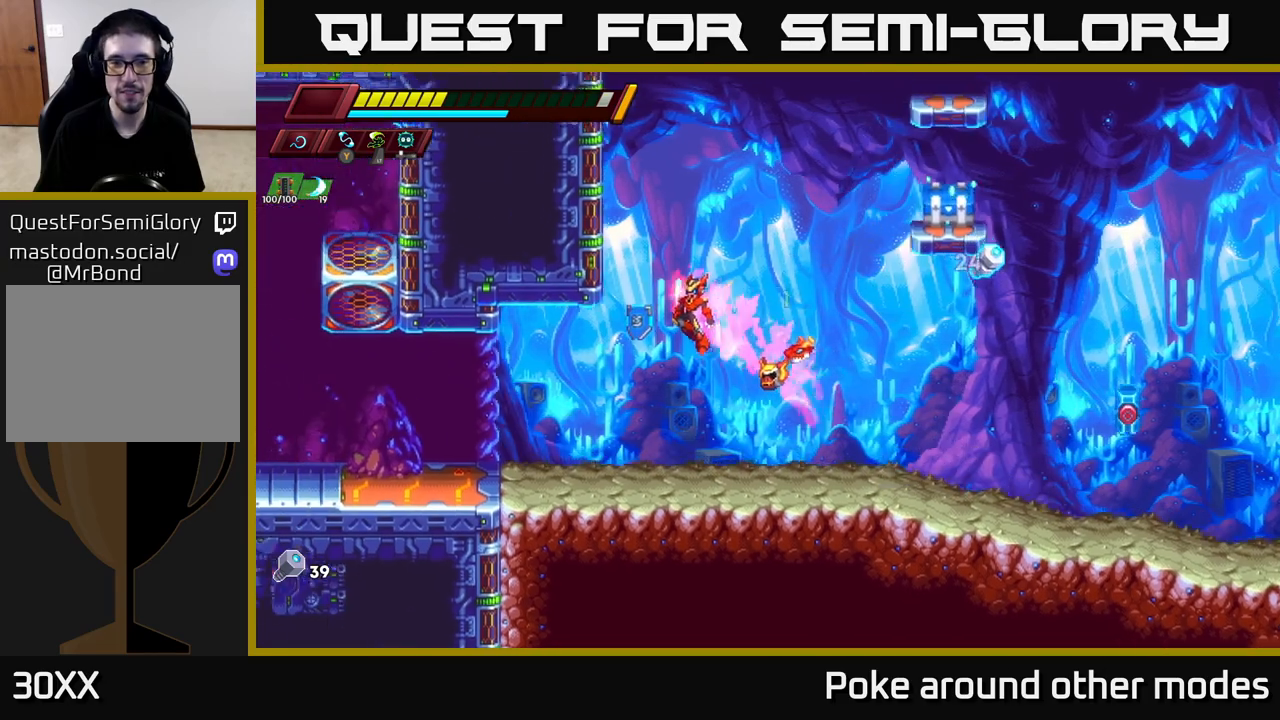
{"buttons": ["R2"], "left_stick": "right", "right_stick": "center", "events": [[67, "A", "up"], [133, "R2", "up"], [133, "left_stick", "right"], [267, "R2", "down"], [400, "R2", "up"], [467, "R2", "down"]]}
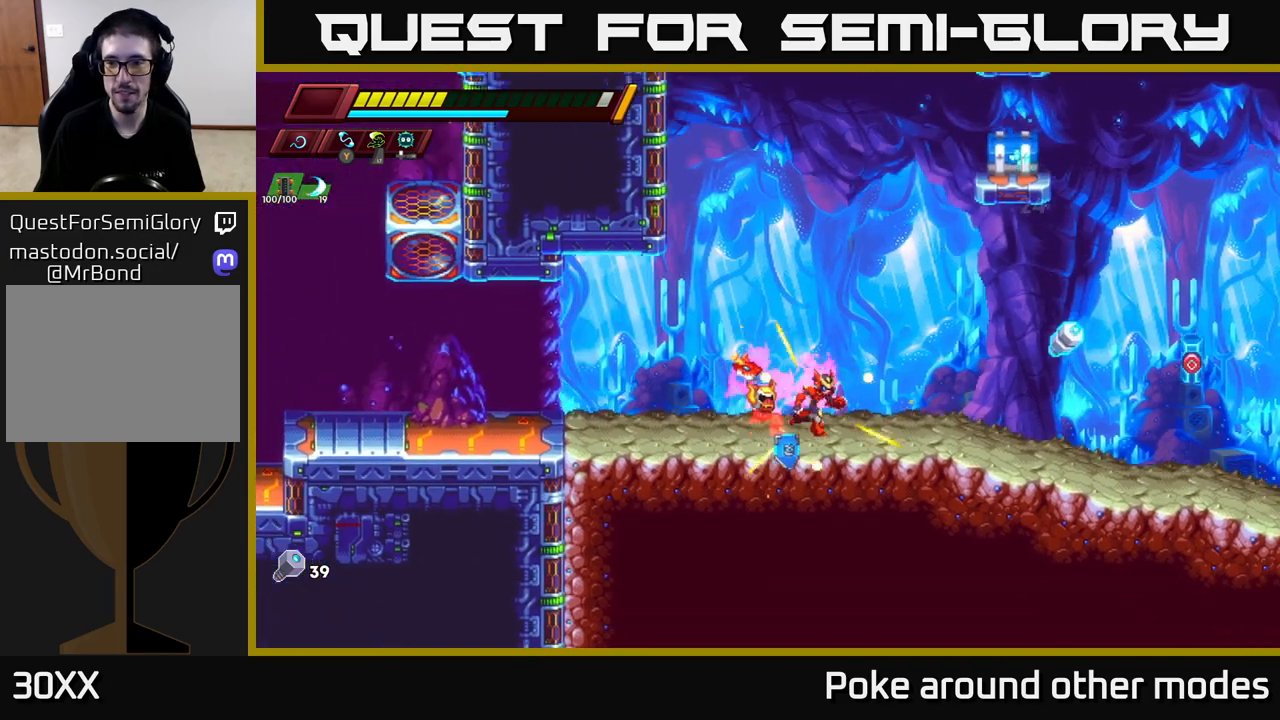
{"buttons": [], "left_stick": "up-right", "right_stick": "center", "events": [[483, "R2", "up"], [500, "left_stick", "up-right"]]}
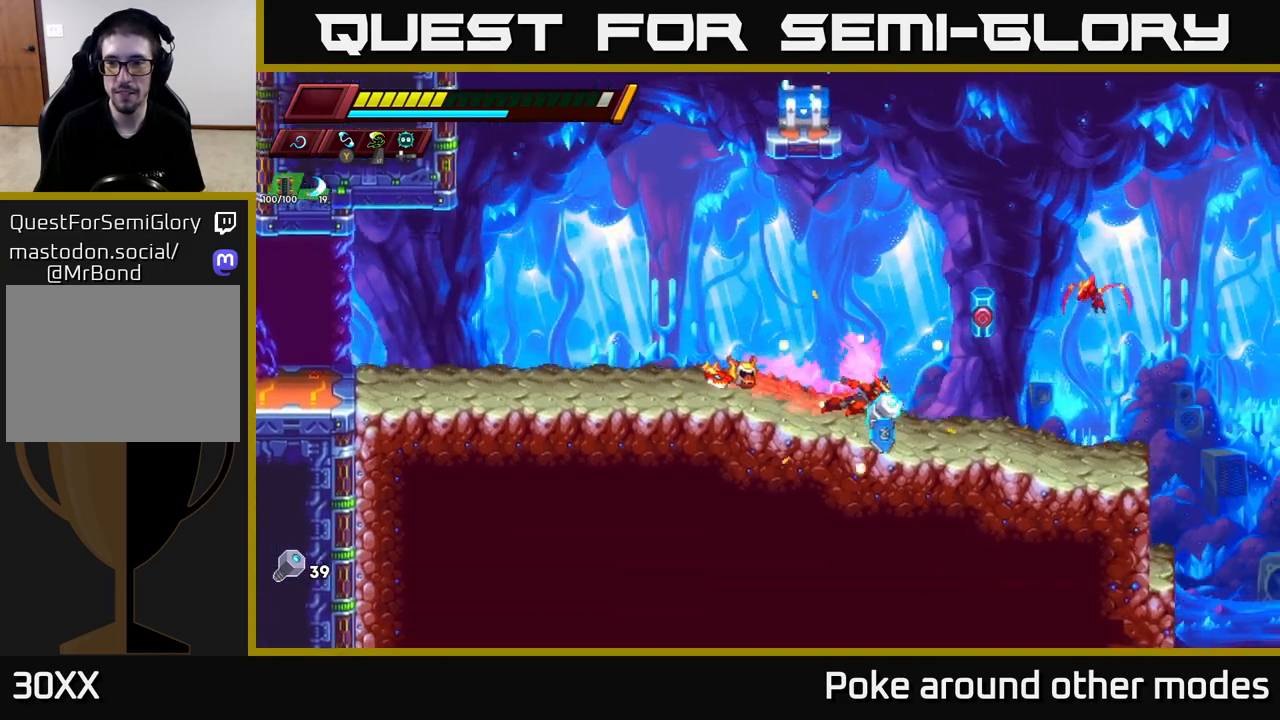
{"buttons": ["X"], "left_stick": "up-right", "right_stick": "center", "events": [[17, "X", "down"], [117, "X", "up"], [350, "left_stick", "center"], [417, "X", "down"], [500, "left_stick", "up-right"]]}
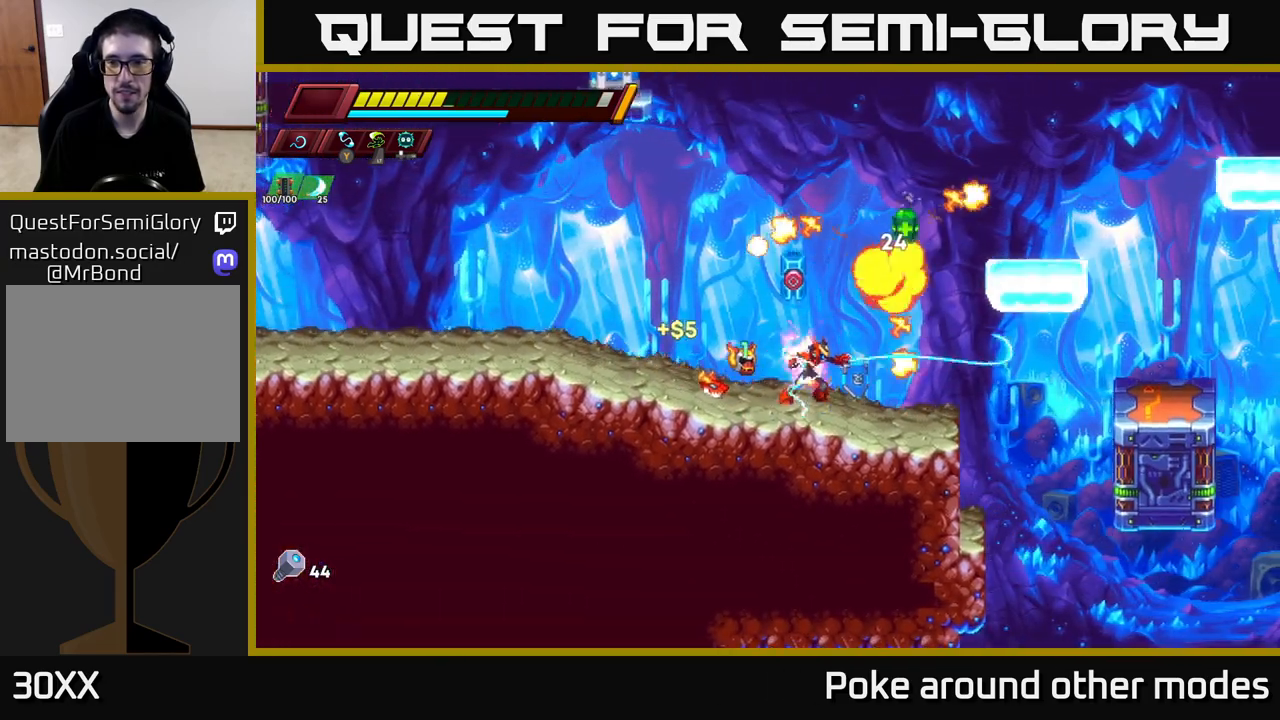
{"buttons": ["A", "R2"], "left_stick": "right", "right_stick": "center", "events": [[17, "X", "up"], [167, "left_stick", "center"], [233, "left_stick", "right"], [267, "R2", "down"], [283, "A", "down"]]}
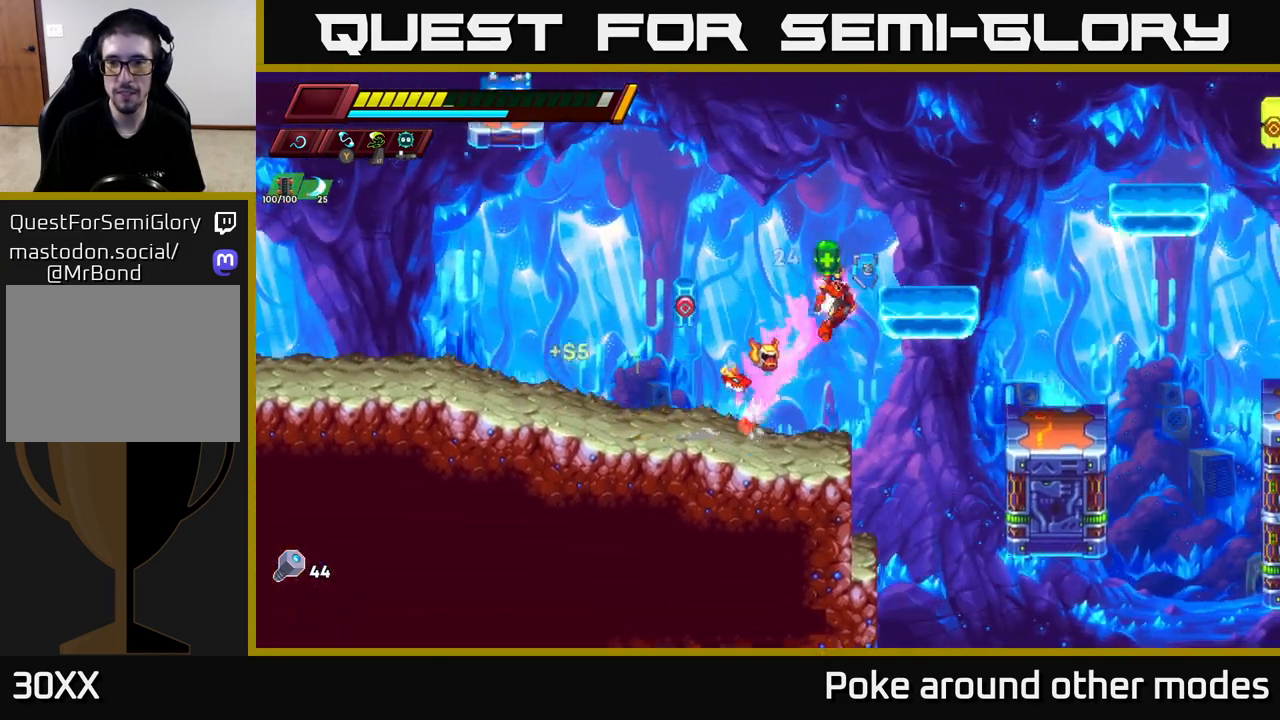
{"buttons": [], "left_stick": "center", "right_stick": "center", "events": [[50, "A", "up"], [167, "A", "down"], [283, "A", "up"], [283, "left_stick", "up-right"], [300, "R2", "up"], [500, "left_stick", "center"]]}
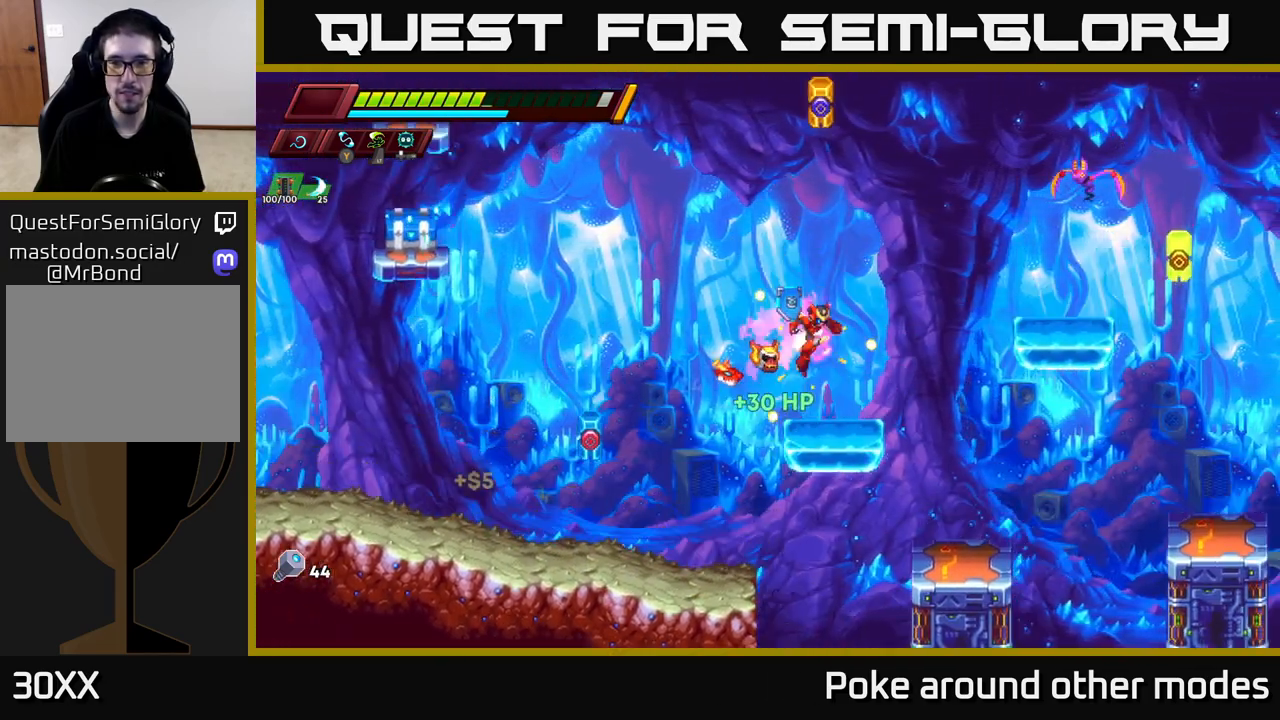
{"buttons": ["A", "X", "R2"], "left_stick": "up-right", "right_stick": "center", "events": [[233, "A", "down"], [267, "left_stick", "up-right"], [350, "X", "down"], [433, "R2", "down"]]}
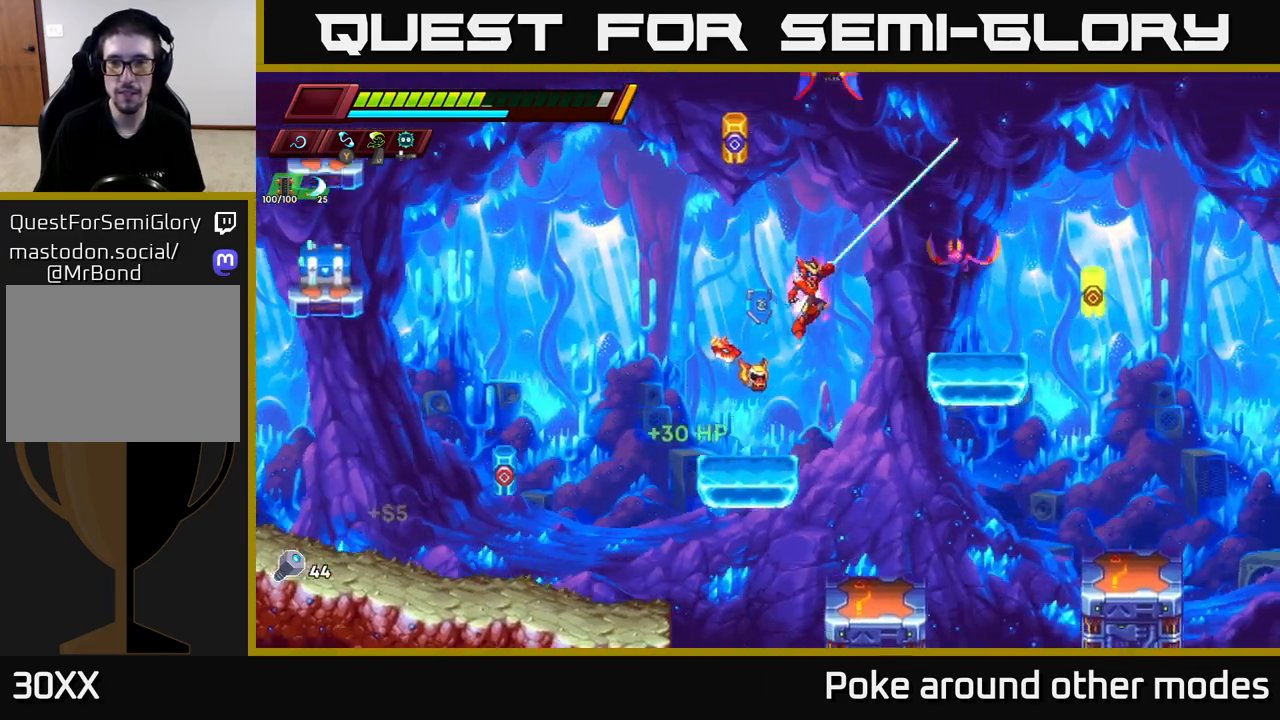
{"buttons": [], "left_stick": "up-left", "right_stick": "center", "events": [[100, "X", "up"], [200, "A", "up"], [250, "X", "down"], [300, "R2", "up"], [350, "X", "up"], [367, "left_stick", "up-left"]]}
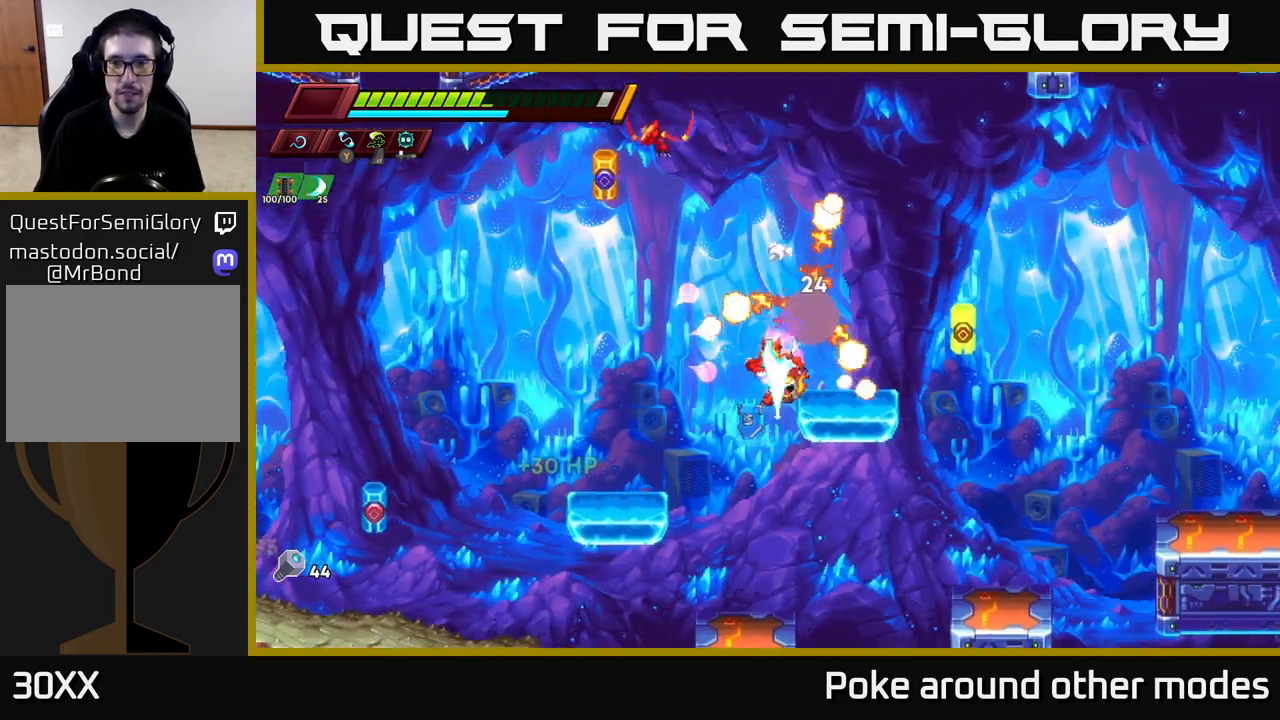
{"buttons": [], "left_stick": "right", "right_stick": "center", "events": [[83, "left_stick", "center"], [133, "left_stick", "right"], [150, "R2", "down"], [217, "A", "down"], [250, "left_stick", "left"], [383, "A", "up"], [417, "R2", "up"], [417, "left_stick", "center"], [467, "left_stick", "right"]]}
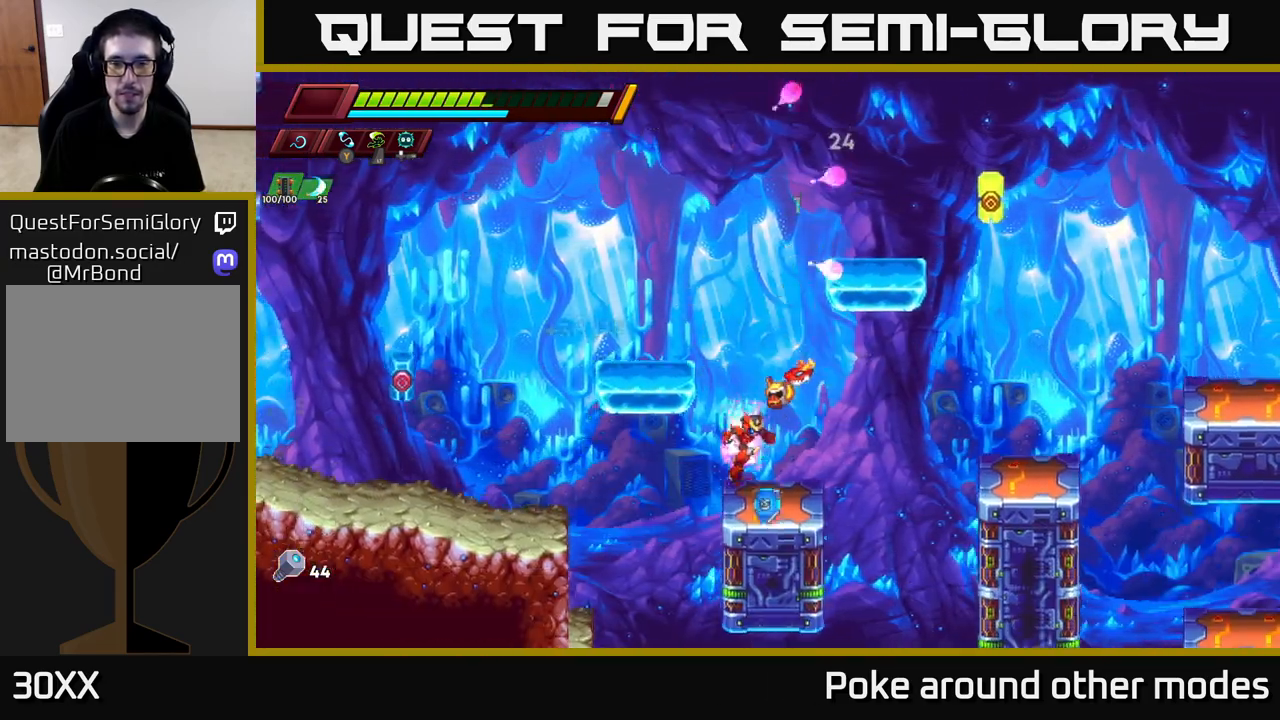
{"buttons": ["A", "R2"], "left_stick": "up-right", "right_stick": "center", "events": [[150, "A", "down"], [150, "R2", "down"], [167, "left_stick", "left"], [333, "A", "up"], [467, "A", "down"], [500, "left_stick", "up-right"]]}
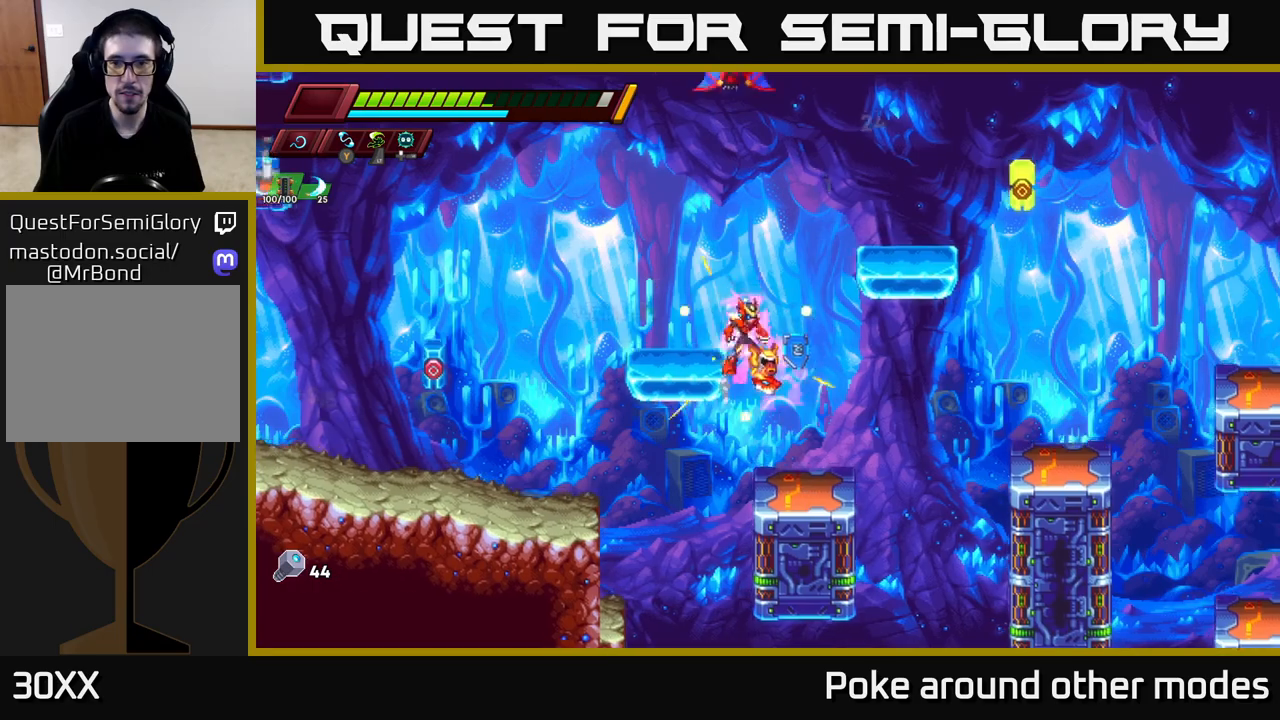
{"buttons": [], "left_stick": "center", "right_stick": "center", "events": [[317, "R2", "up"], [317, "X", "down"], [333, "A", "up"], [383, "left_stick", "center"], [417, "X", "up"]]}
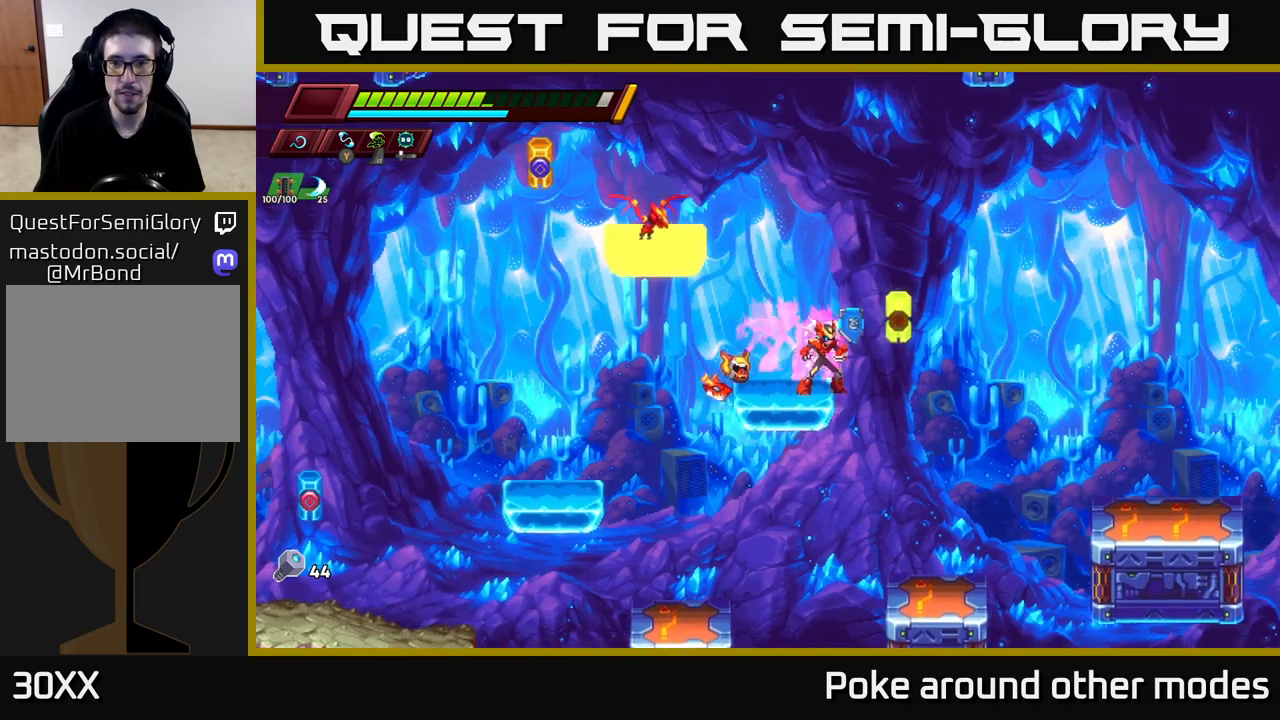
{"buttons": ["X"], "left_stick": "left", "right_stick": "center", "events": [[233, "A", "down"], [233, "R2", "down"], [300, "left_stick", "left"], [400, "A", "up"], [433, "X", "down"], [483, "R2", "up"]]}
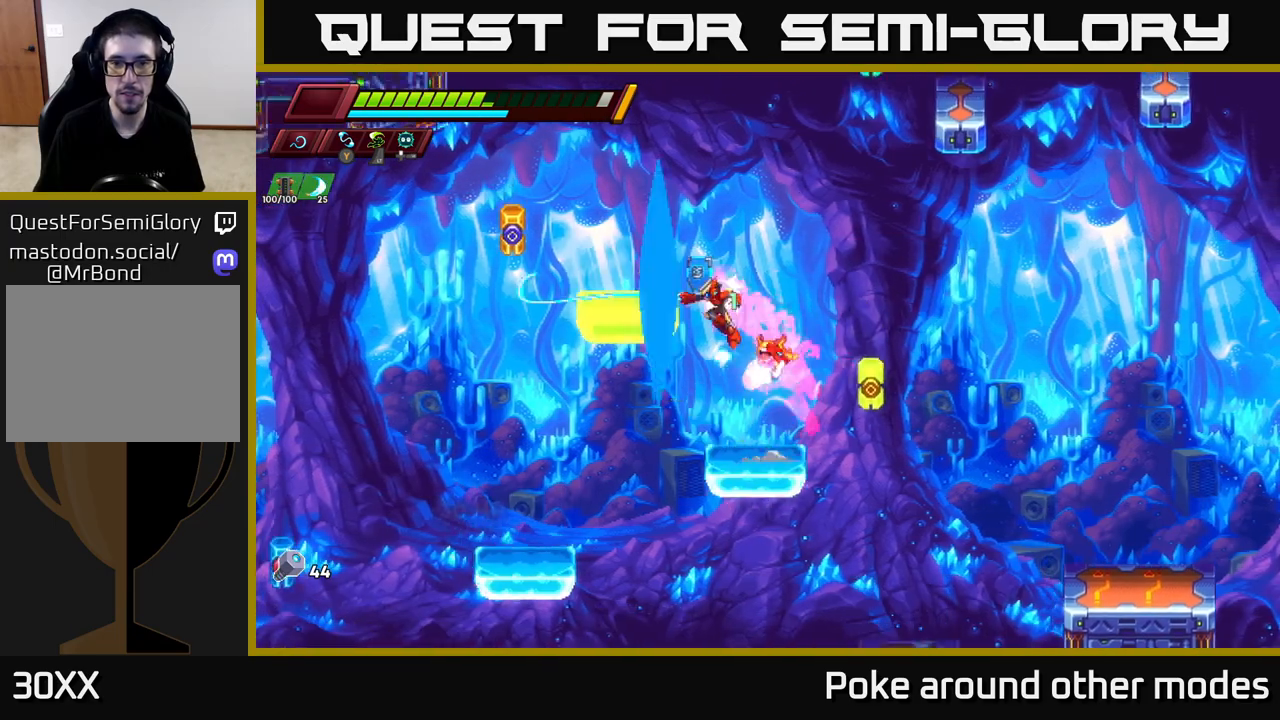
{"buttons": ["A", "R2"], "left_stick": "up-left", "right_stick": "center", "events": [[17, "left_stick", "center"], [50, "X", "up"], [200, "left_stick", "right"], [400, "left_stick", "up-left"], [450, "A", "down"], [450, "R2", "down"]]}
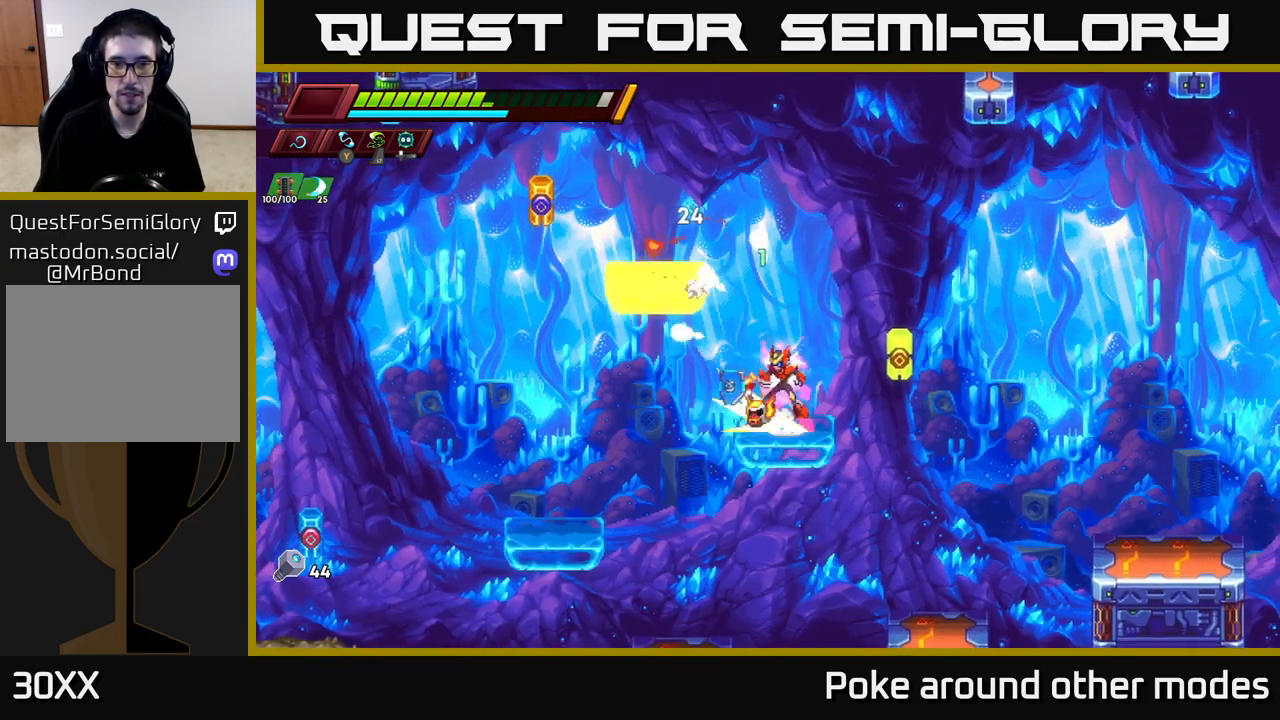
{"buttons": [], "left_stick": "left", "right_stick": "center", "events": [[50, "left_stick", "left"], [217, "A", "up"], [267, "A", "down"], [417, "A", "up"], [417, "R2", "up"]]}
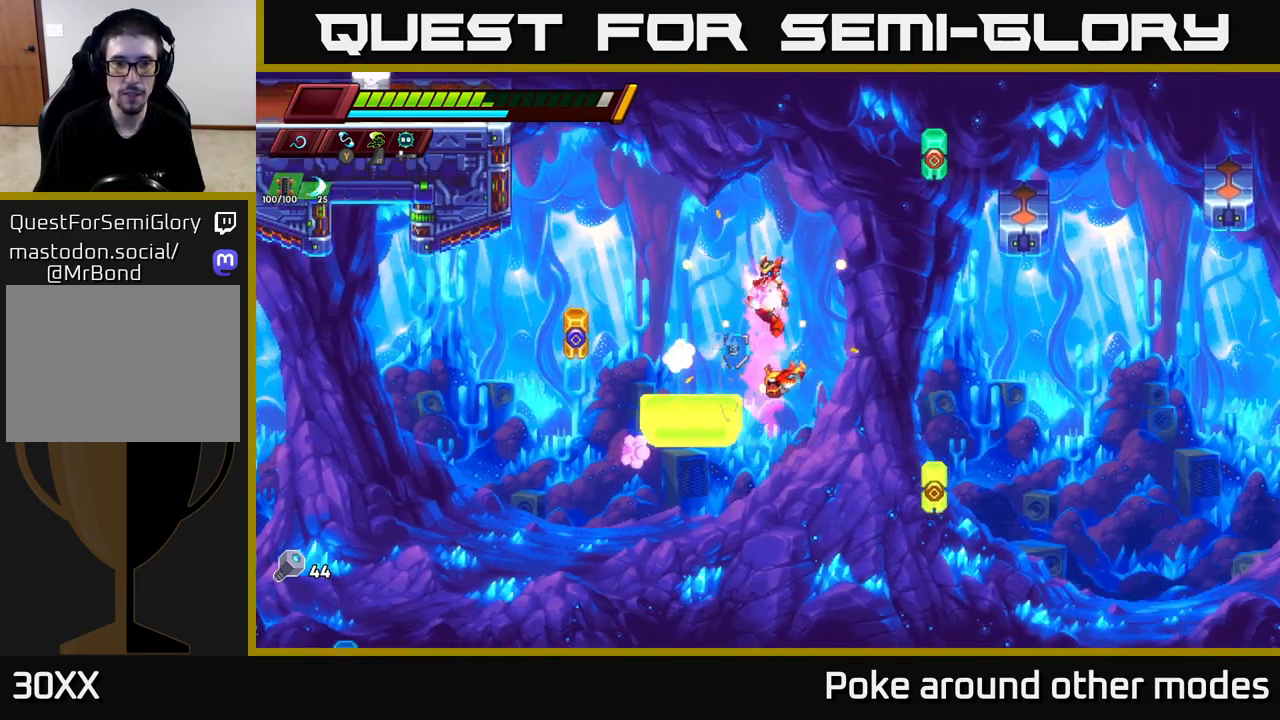
{"buttons": [], "left_stick": "center", "right_stick": "center", "events": [[50, "X", "down"], [83, "left_stick", "center"], [133, "X", "up"]]}
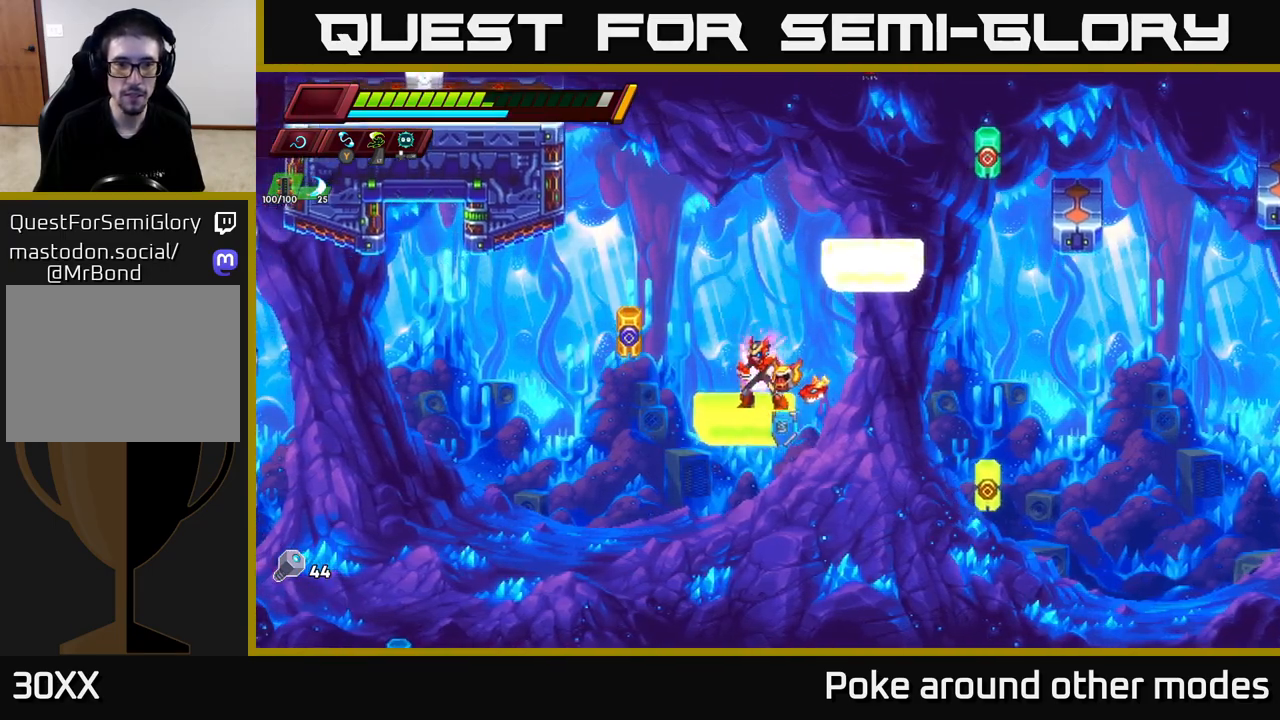
{"buttons": ["A", "R2"], "left_stick": "right", "right_stick": "center", "events": [[67, "A", "down"], [83, "R2", "down"], [217, "left_stick", "right"], [300, "A", "up"], [417, "A", "down"]]}
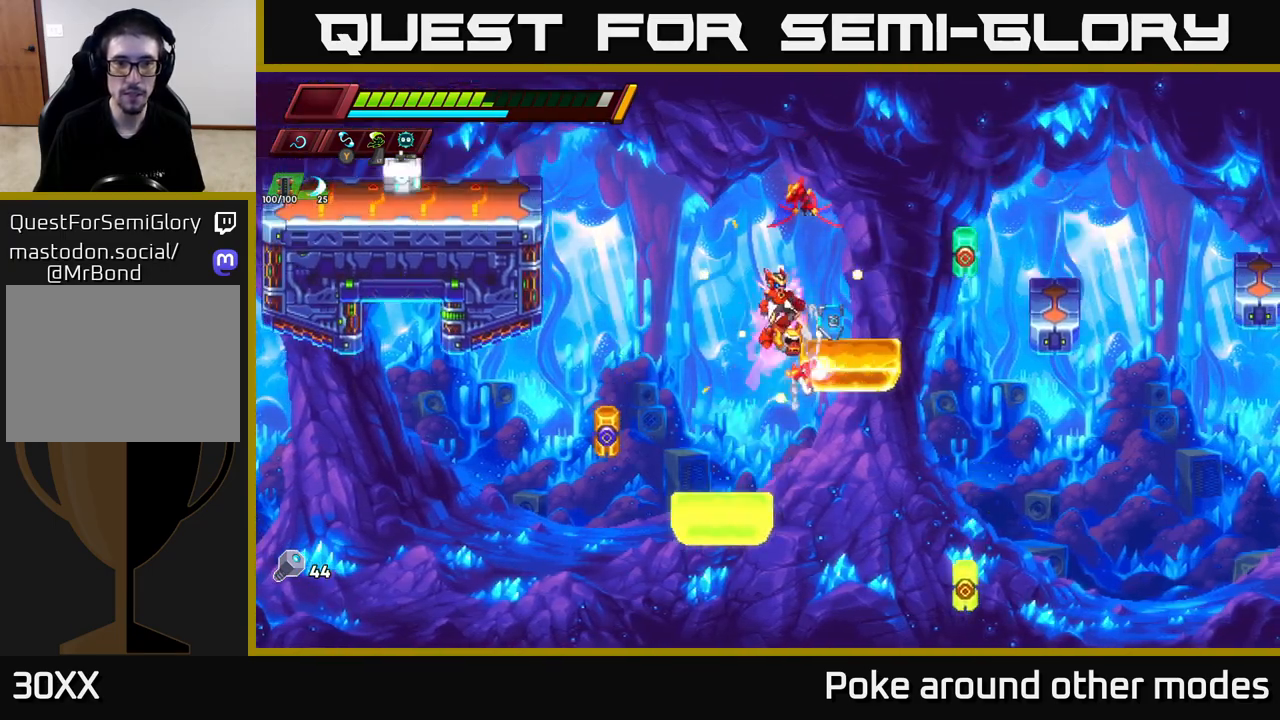
{"buttons": [], "left_stick": "center", "right_stick": "center", "events": [[50, "R2", "up"], [50, "X", "down"], [67, "A", "up"], [117, "left_stick", "up-right"], [133, "X", "up"], [283, "left_stick", "right"], [467, "left_stick", "center"]]}
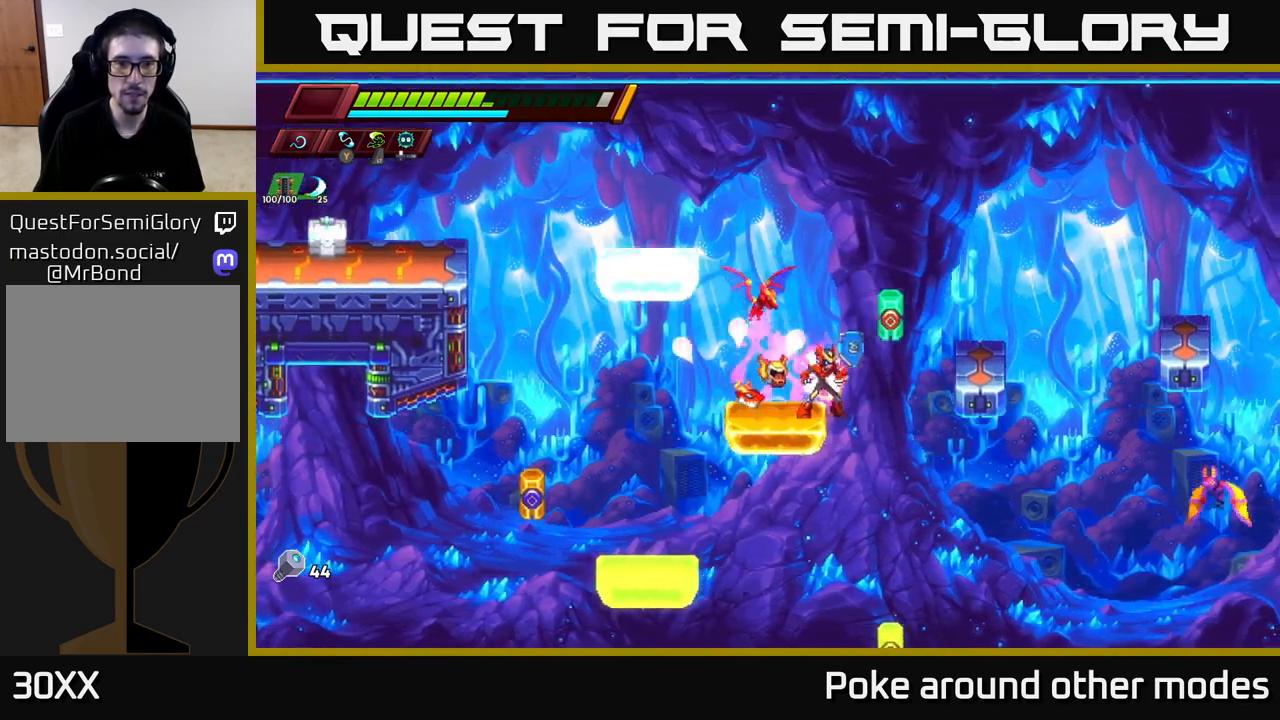
{"buttons": [], "left_stick": "center", "right_stick": "center", "events": [[133, "left_stick", "up-left"], [167, "X", "down"], [250, "X", "up"], [300, "left_stick", "right"], [350, "left_stick", "center"]]}
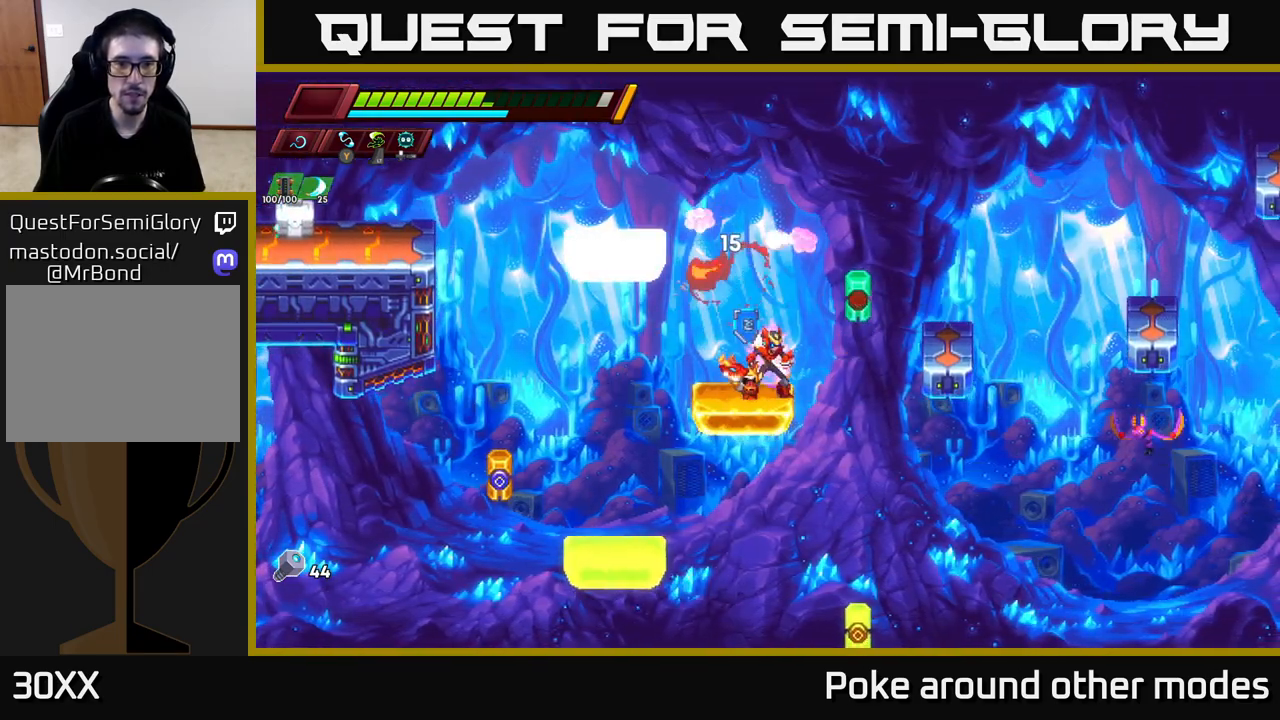
{"buttons": [], "left_stick": "left", "right_stick": "center", "events": [[17, "A", "down"], [17, "R2", "down"], [33, "left_stick", "left"], [217, "A", "up"], [317, "A", "down"], [433, "A", "up"], [450, "R2", "up"]]}
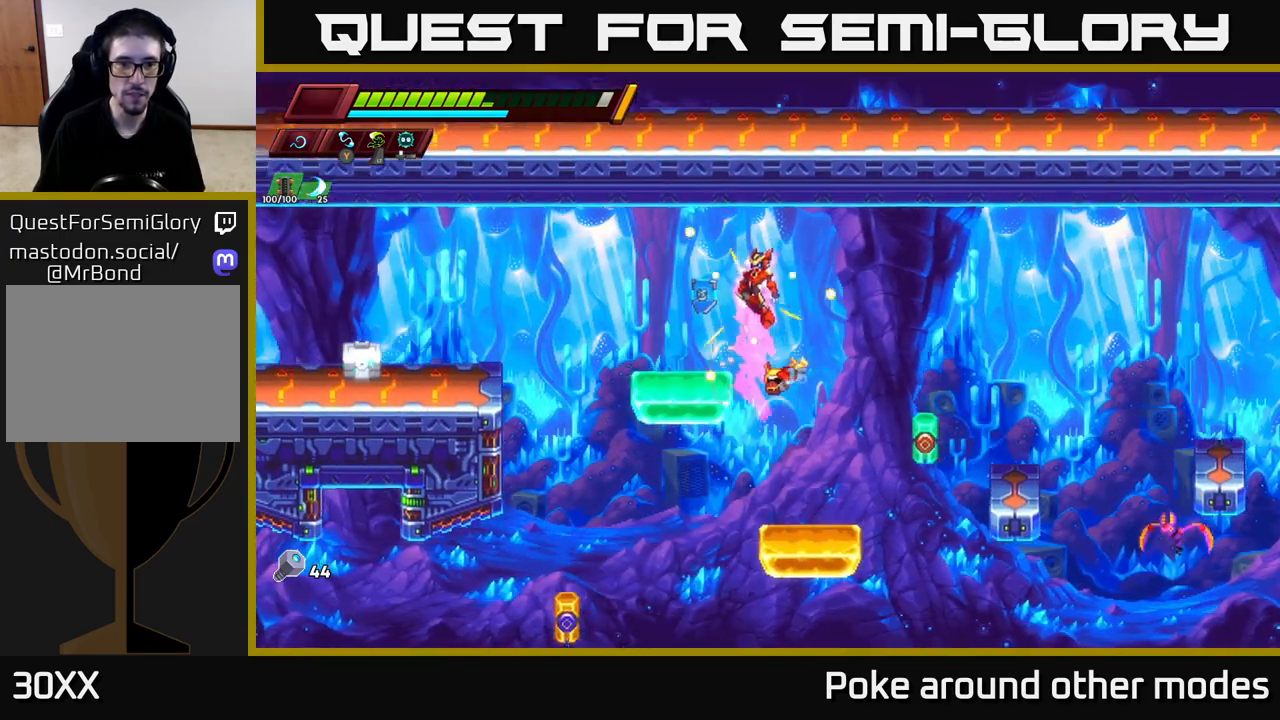
{"buttons": [], "left_stick": "left", "right_stick": "center", "events": [[117, "left_stick", "center"], [217, "left_stick", "left"], [317, "A", "down"], [317, "R2", "down"], [417, "A", "up"], [417, "R2", "up"]]}
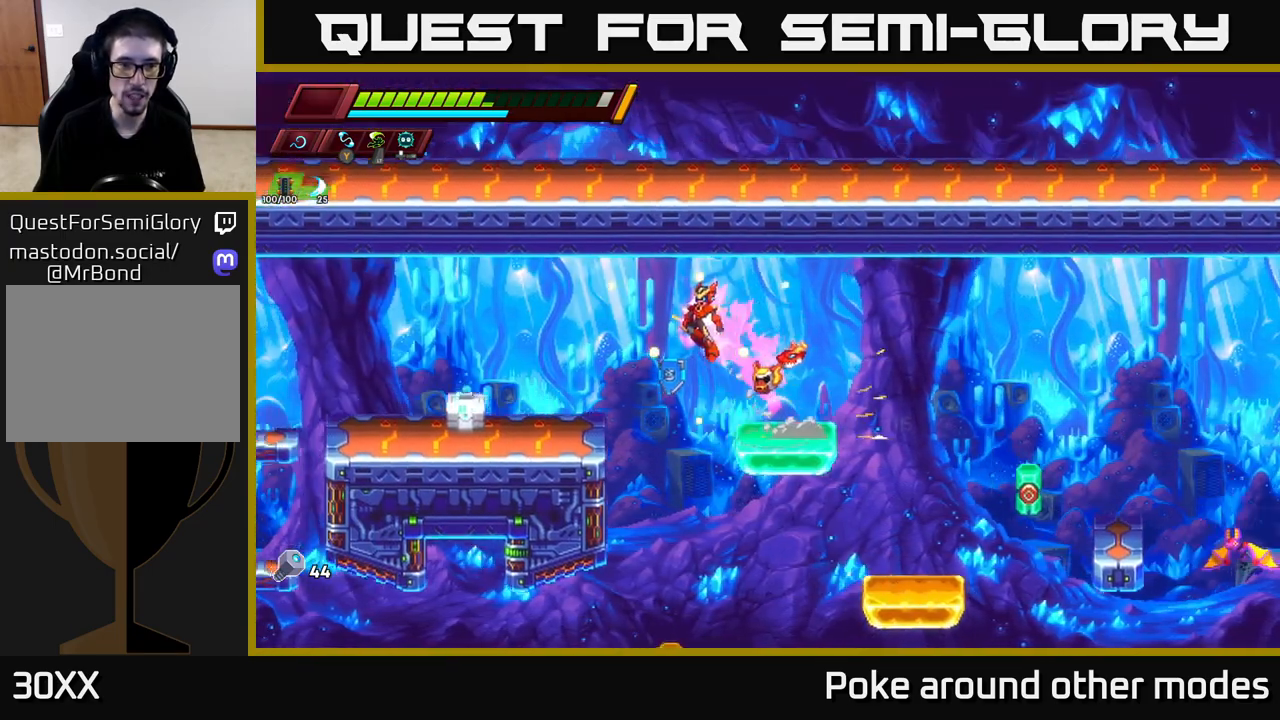
{"buttons": ["R2"], "left_stick": "left", "right_stick": "center", "events": [[17, "left_stick", "down-left"], [167, "X", "down"], [267, "X", "up"], [317, "left_stick", "left"], [450, "R2", "down"]]}
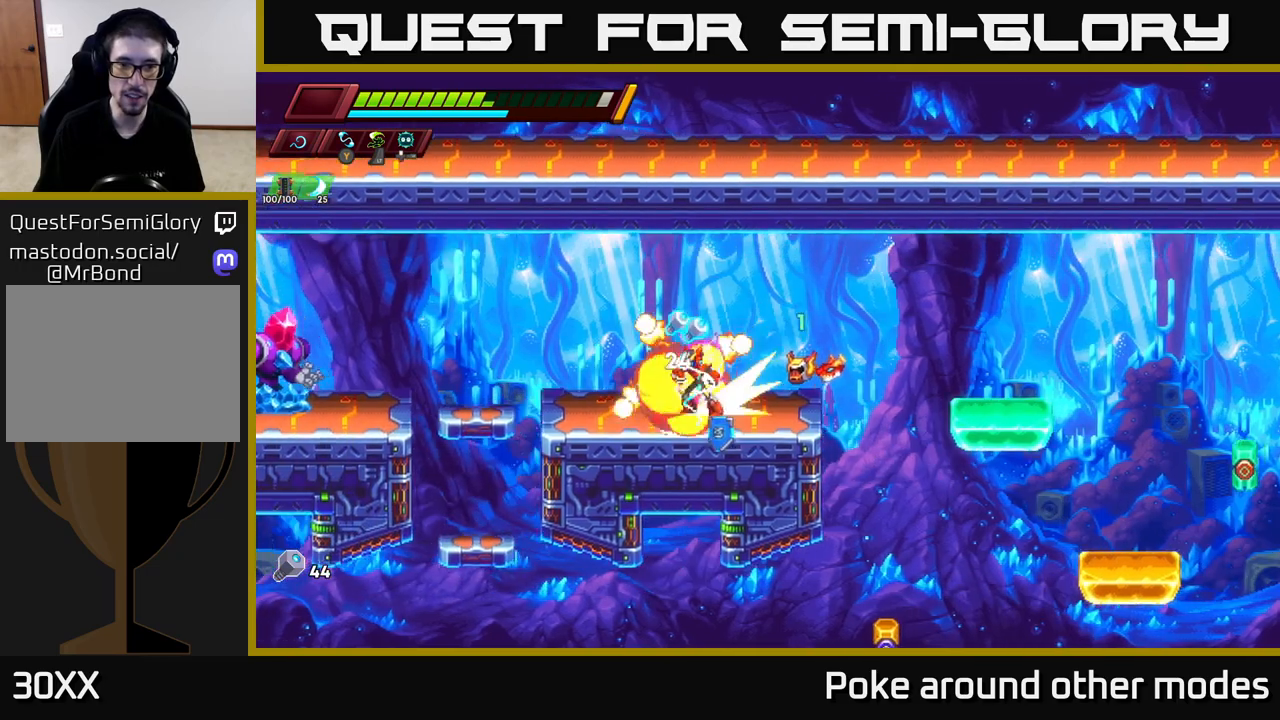
{"buttons": [], "left_stick": "right", "right_stick": "center", "events": [[17, "A", "down"], [50, "left_stick", "center"], [83, "R2", "up"], [100, "A", "up"], [183, "left_stick", "left"], [267, "left_stick", "right"]]}
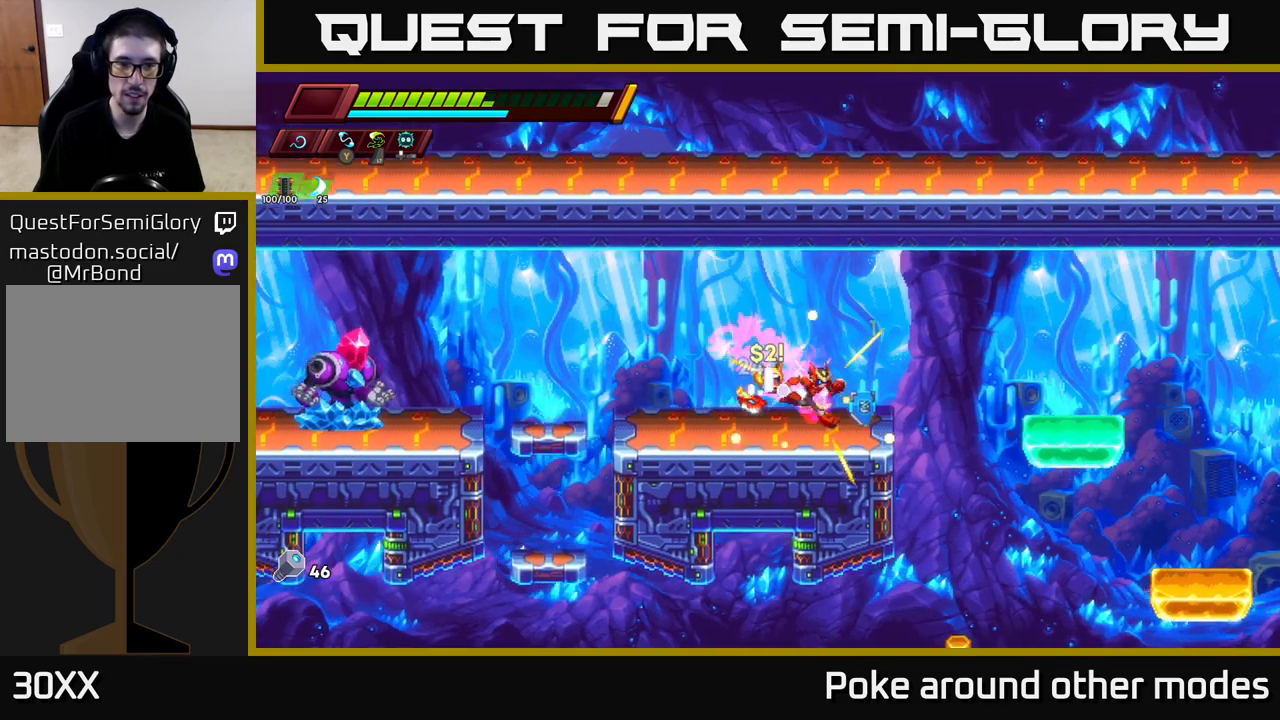
{"buttons": [], "left_stick": "left", "right_stick": "center", "events": [[83, "left_stick", "left"], [133, "R2", "down"], [383, "A", "down"], [483, "A", "up"], [483, "R2", "up"]]}